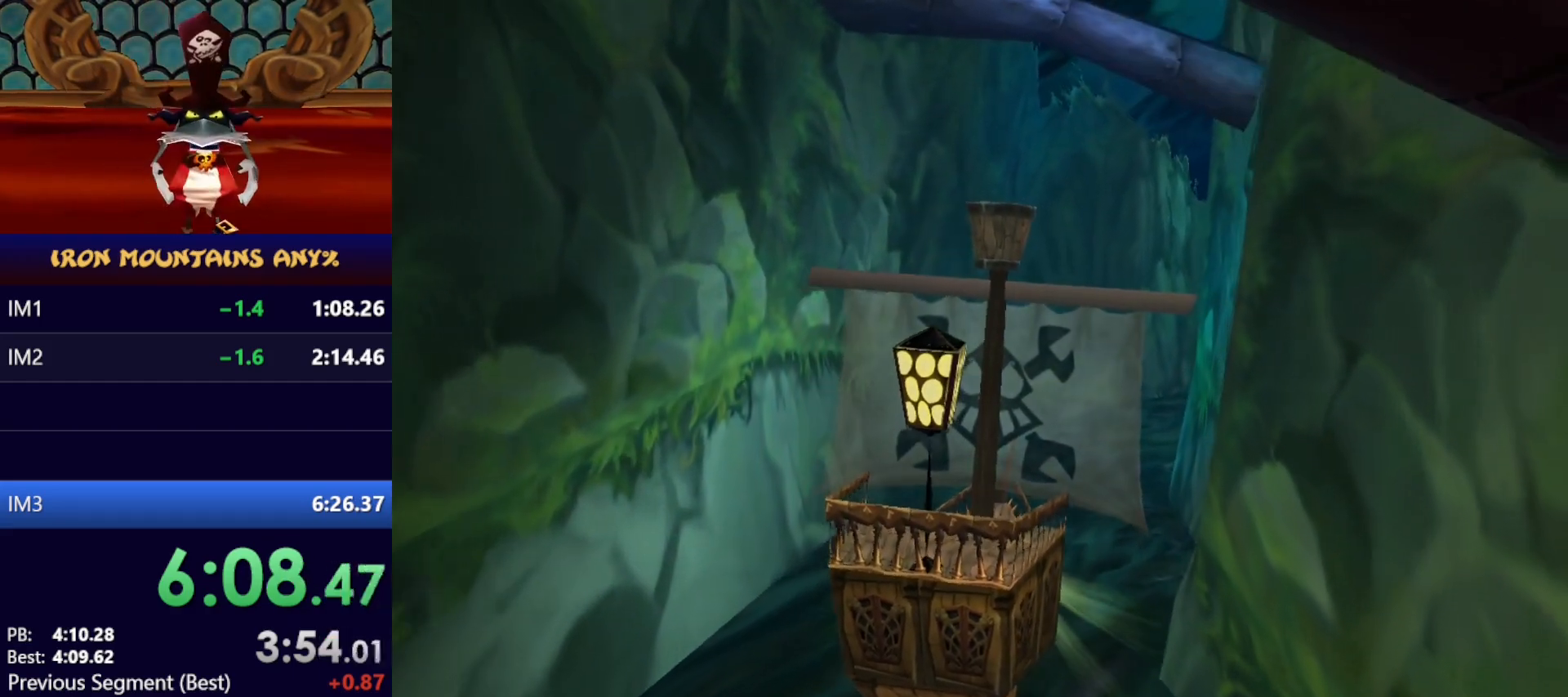
Gameplay with a controller (Xbox layout); each line is a JSON object with the inputs held at the frame after it. "events" lists button and stick changes between this image and that frame as [ms after this image, input, new state], when the widget could be followed in between. Not read: B DPAD_DOWN DPAD_LEFT DPAD_RIGHT DPAD_UP L3 R1 R2 R3 SELECT START right_stick.
{"buttons": [], "left_stick": "center", "events": [[117, "left_stick", "down-right"], [233, "left_stick", "center"]]}
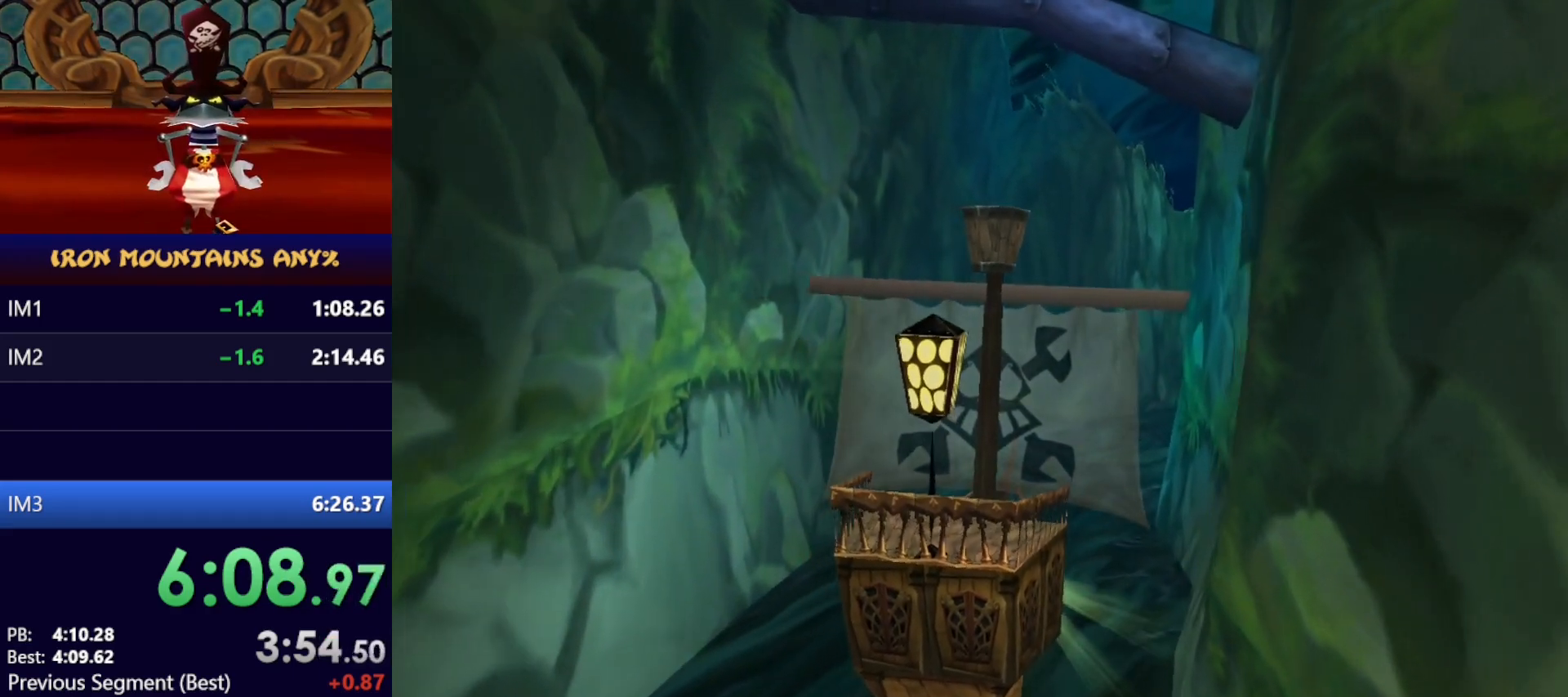
{"buttons": [], "left_stick": "center", "events": [[133, "left_stick", "down"], [283, "left_stick", "center"]]}
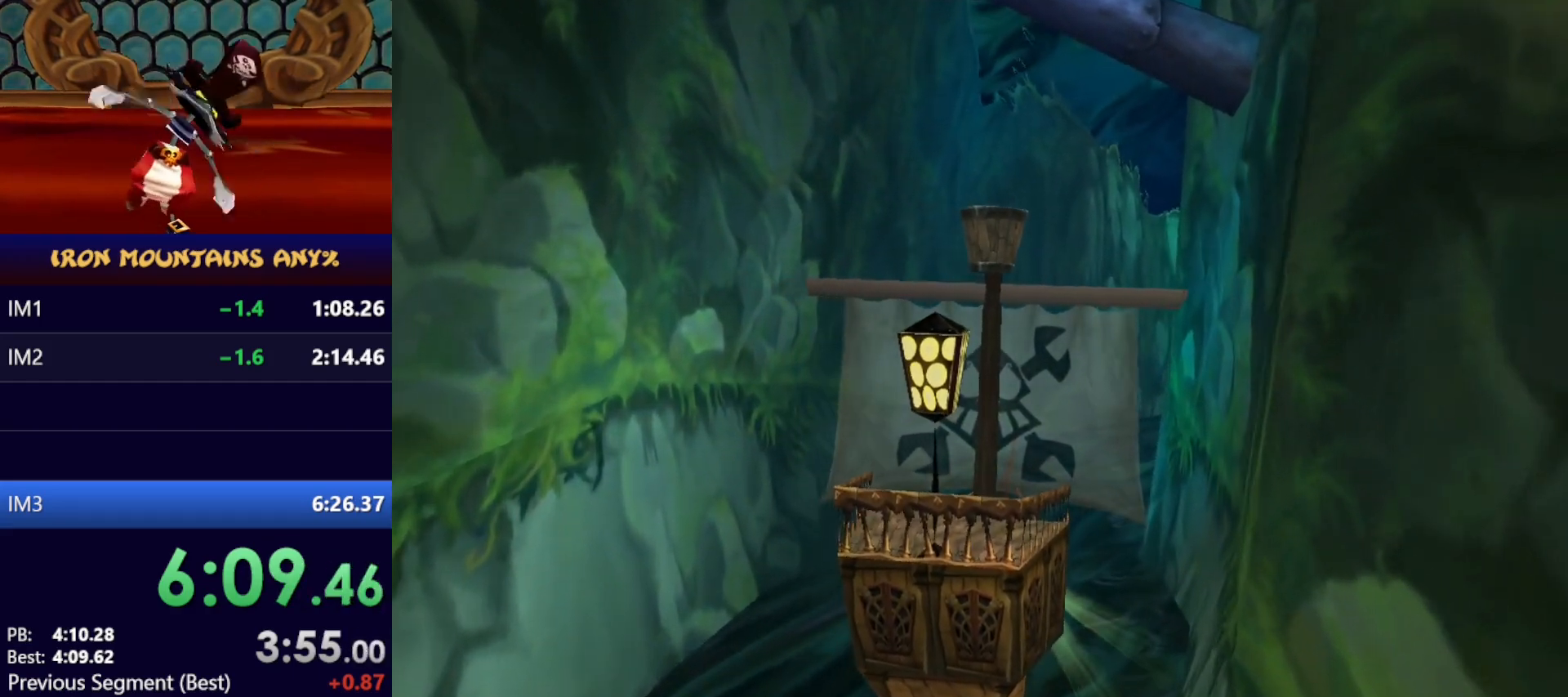
{"buttons": [], "left_stick": "center", "events": []}
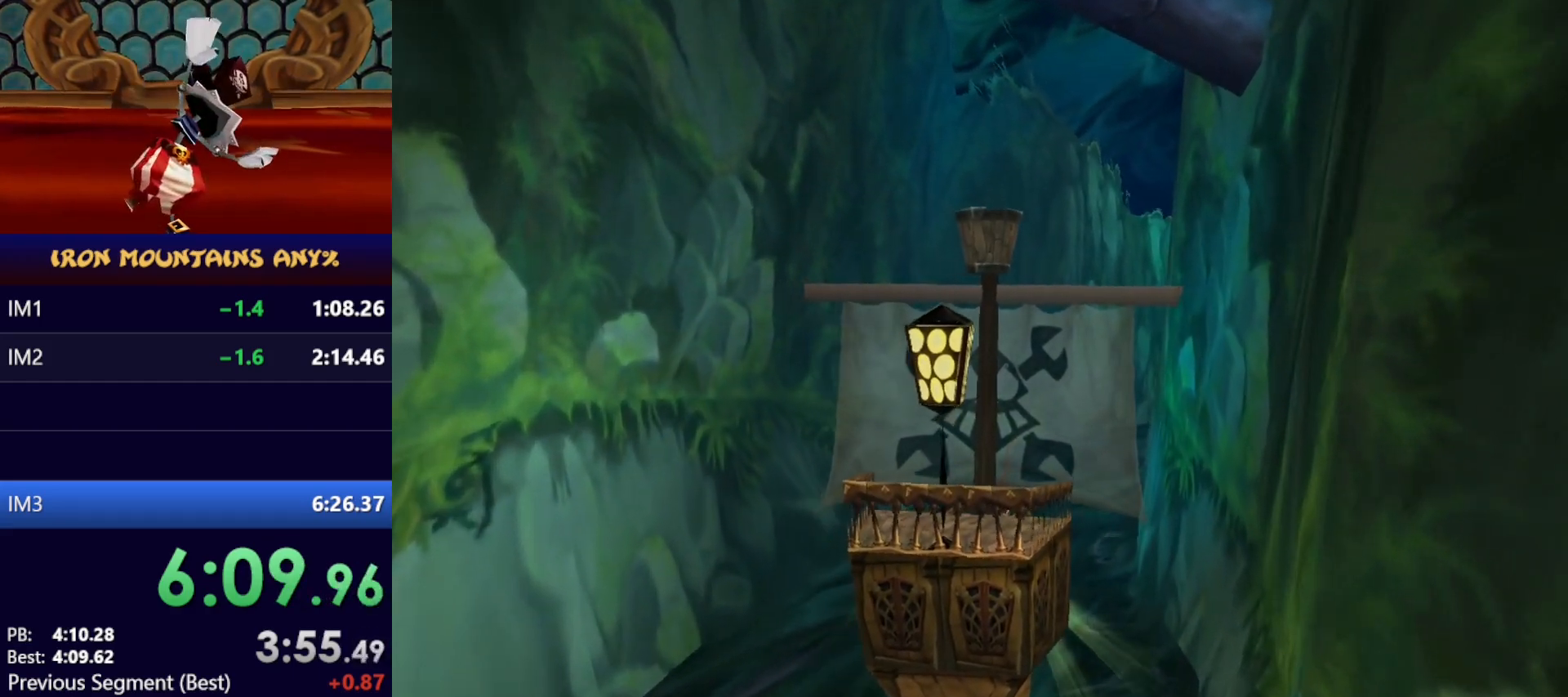
{"buttons": [], "left_stick": "center", "events": []}
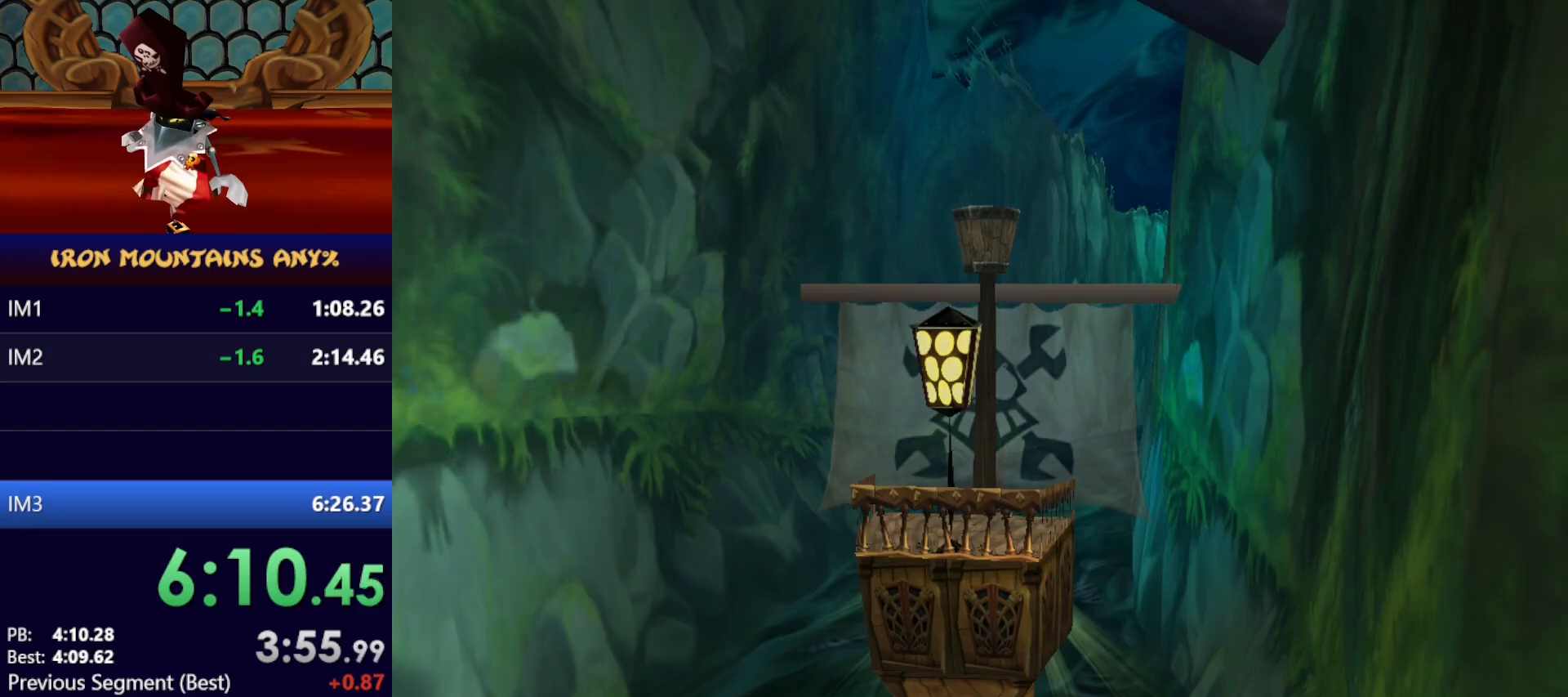
{"buttons": [], "left_stick": "center", "events": []}
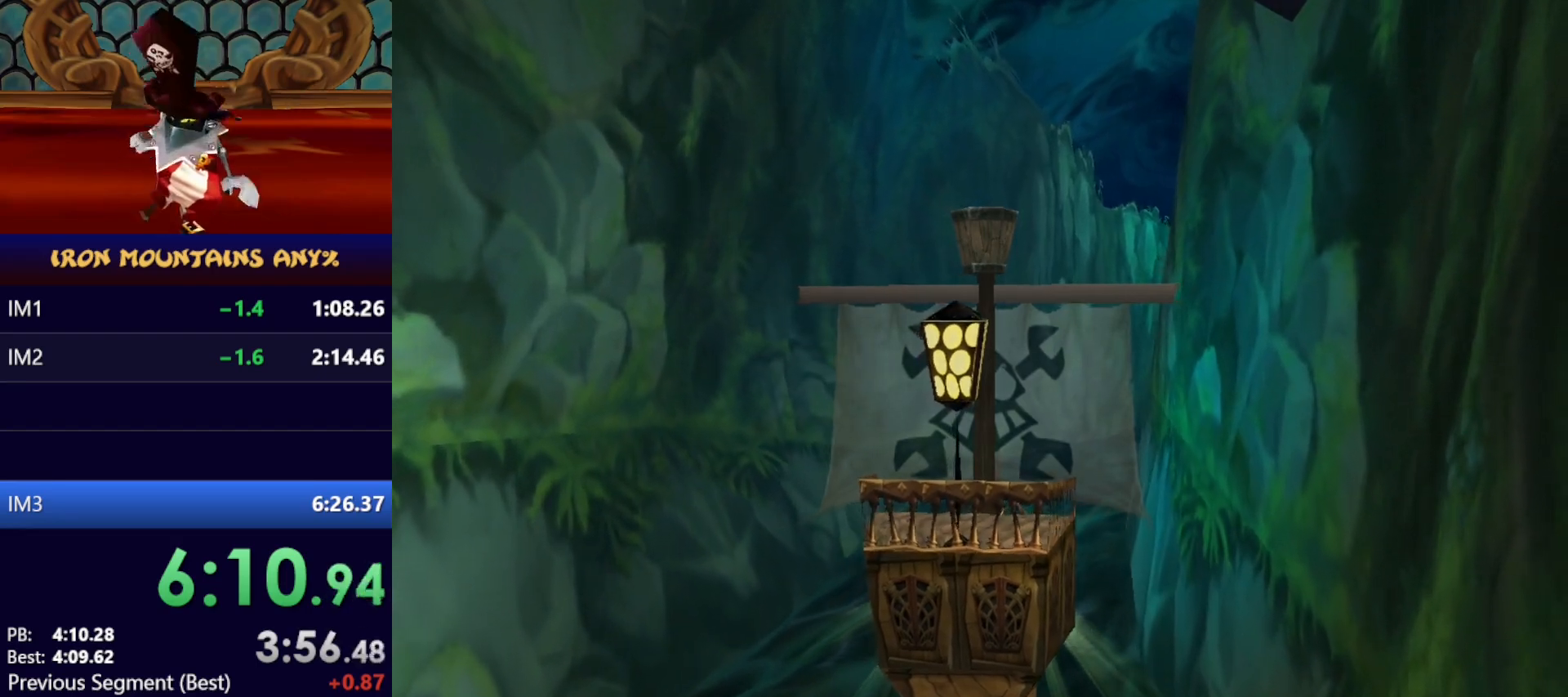
{"buttons": [], "left_stick": "center", "events": []}
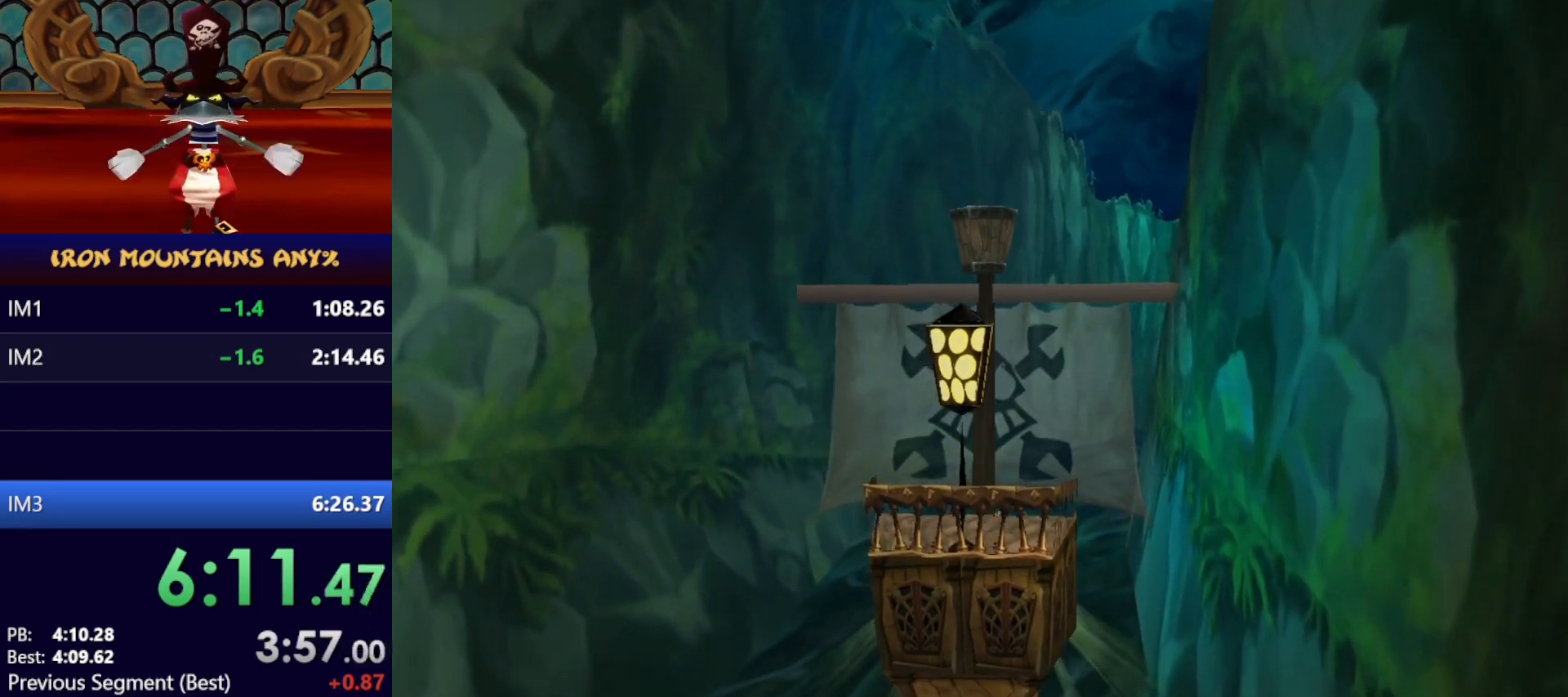
{"buttons": [], "left_stick": "center", "events": []}
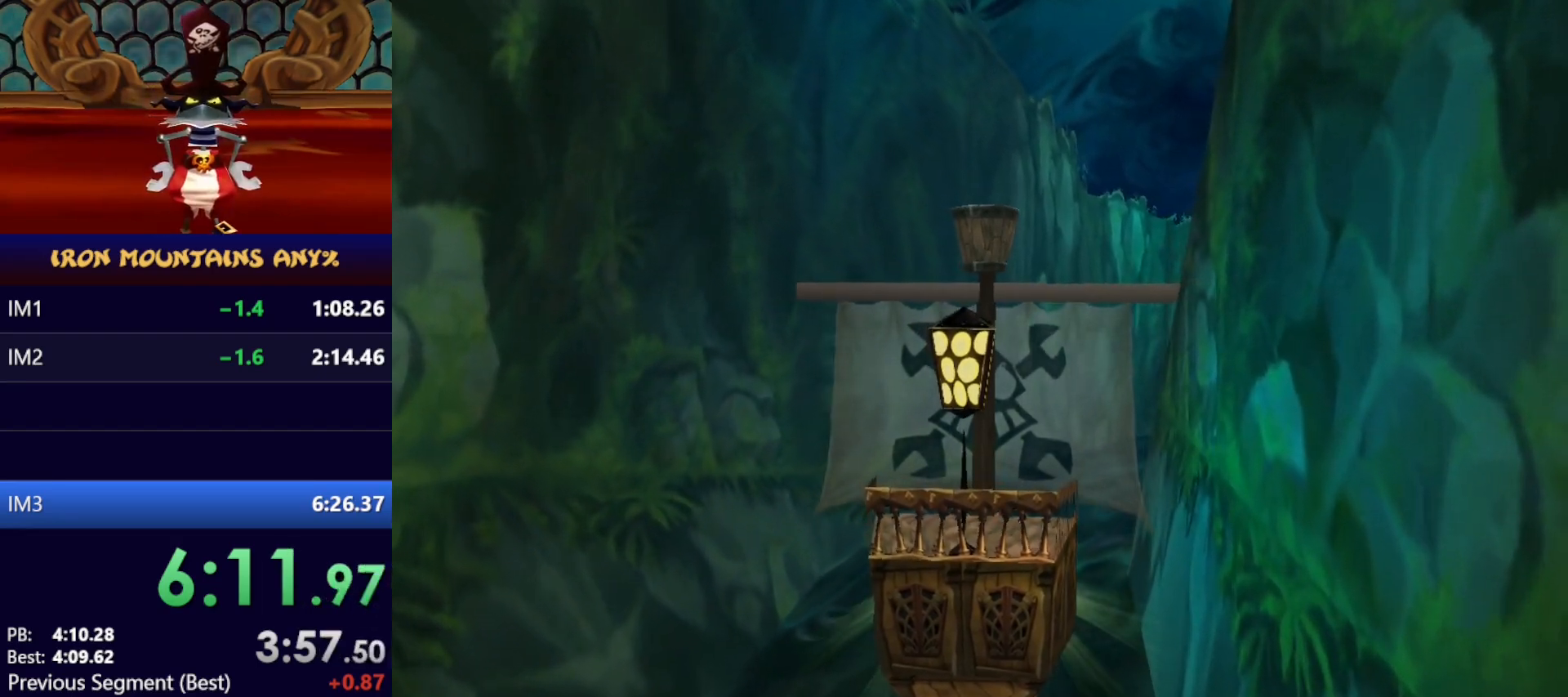
{"buttons": [], "left_stick": "center", "events": []}
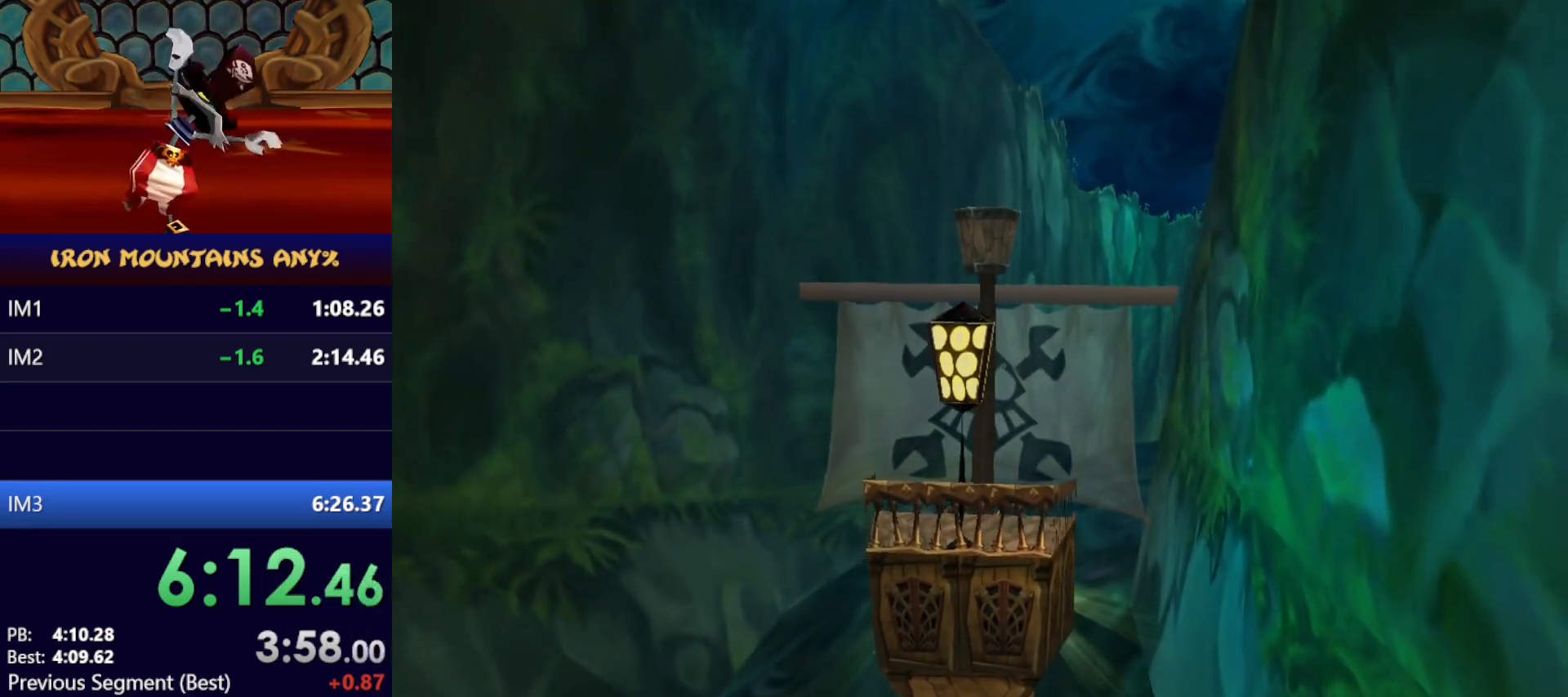
{"buttons": [], "left_stick": "center", "events": [[133, "left_stick", "right"], [233, "left_stick", "center"]]}